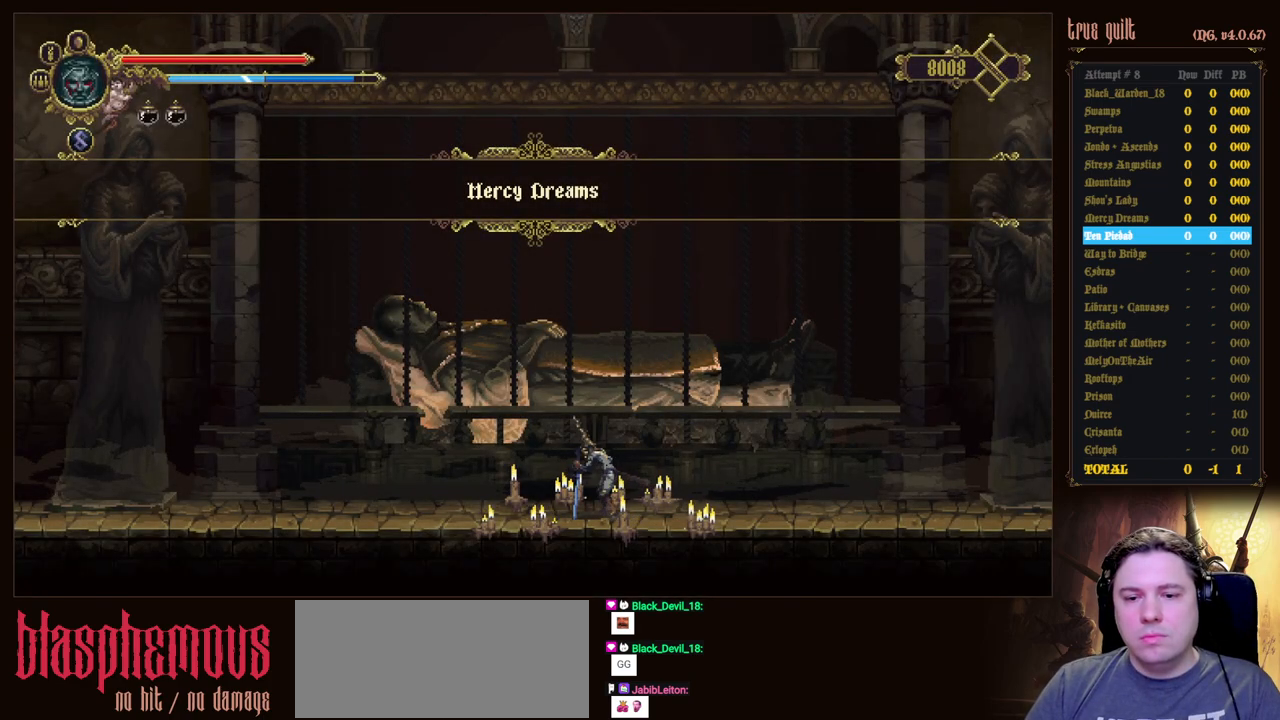
Gameplay with keyboard; each line is a JSON object with the keys held at the frame after it. "events" lists presses ("down") and releases ("up") of "attack", "dodge", "down", "escape", "heal", "interact", "jump", "left", "parry", "prayer", "ranged", "right" and "up" between this image and that frame as [ms after this image, input, new state], when the widget could be followed in between. No other keys are recorded. Mouse input is not recorded. Key names are as the overlay labels them; some are game actions (e.g. jump) rather than physical keys.
{"keys": ["right"], "events": [[450, "right", "down"]]}
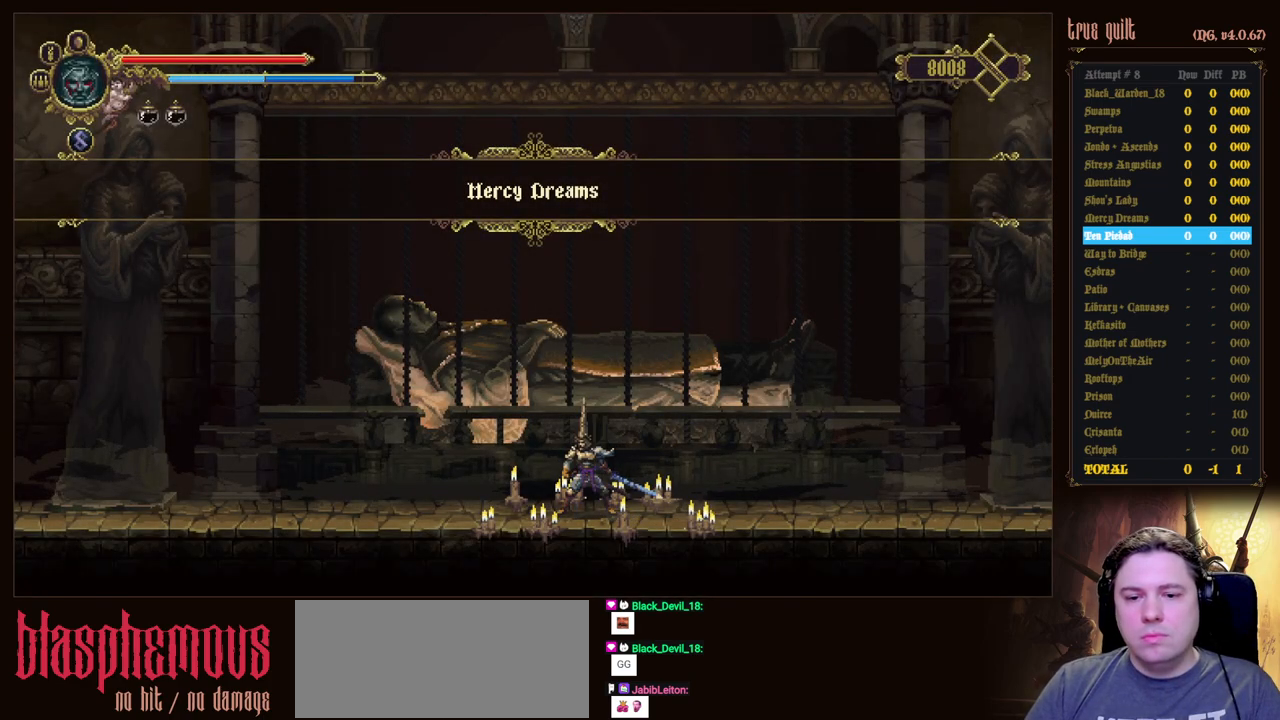
{"keys": ["right"], "events": []}
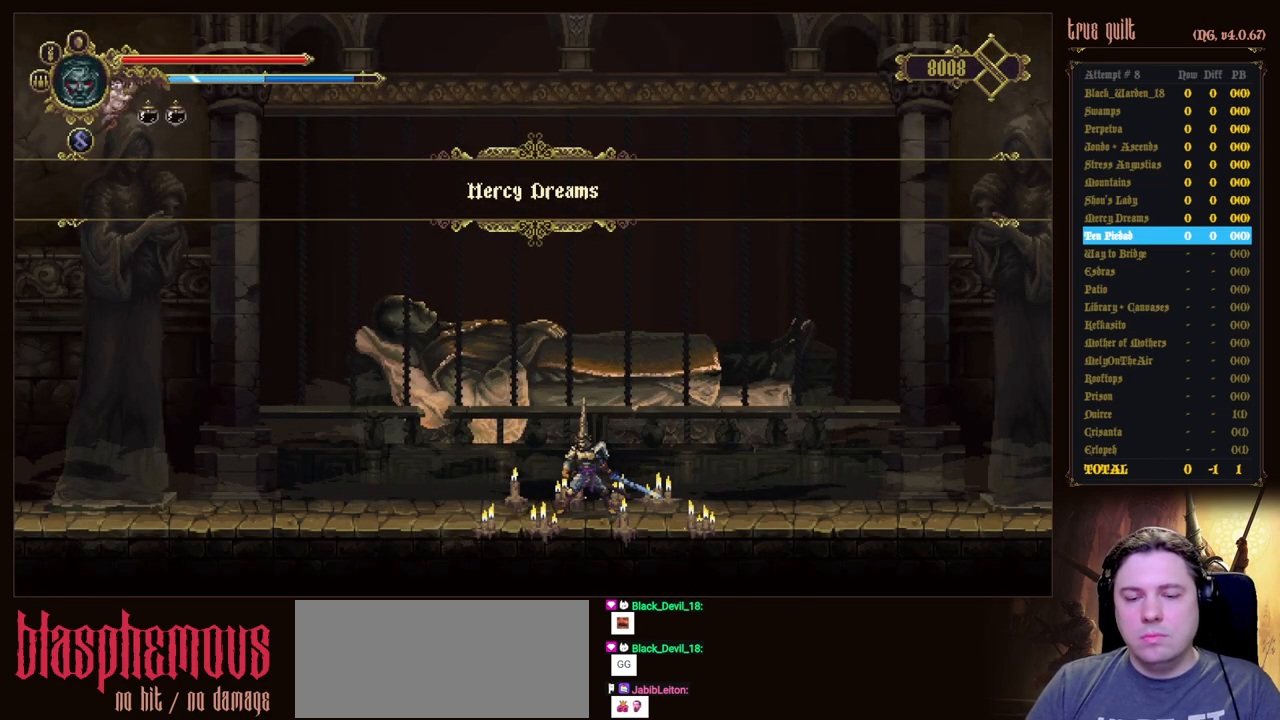
{"keys": [], "events": [[50, "right", "up"]]}
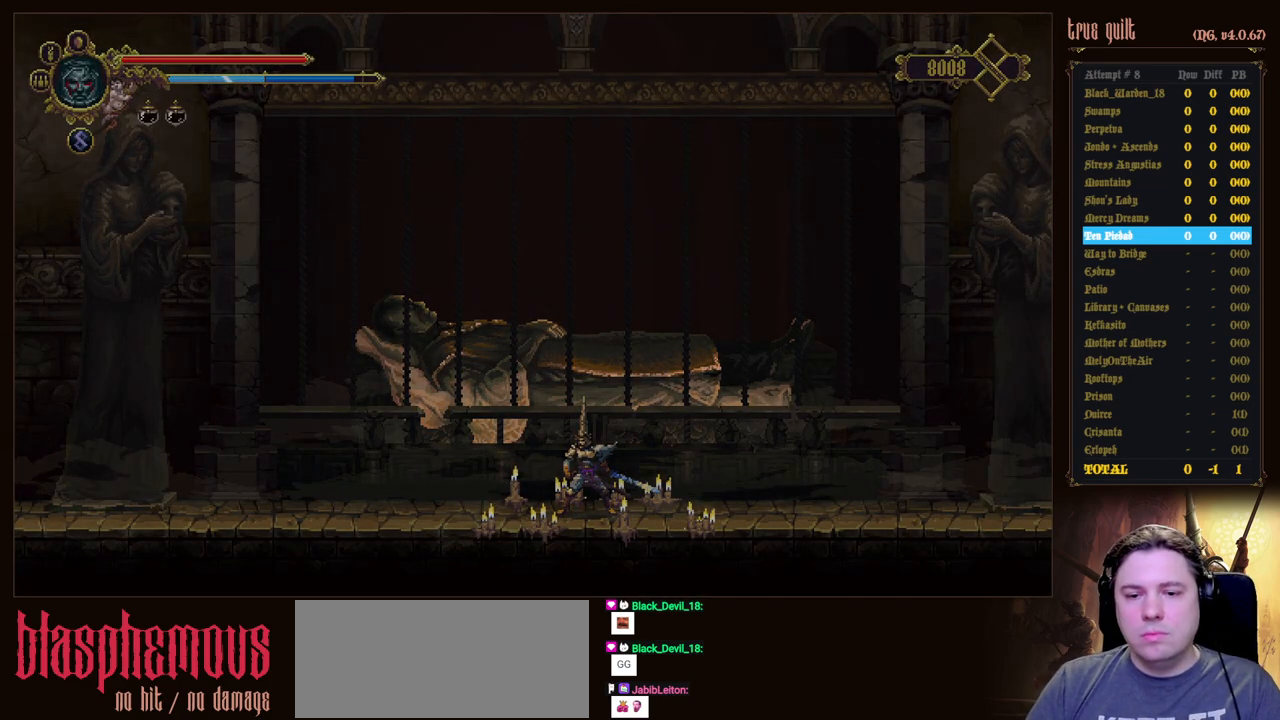
{"keys": [], "events": []}
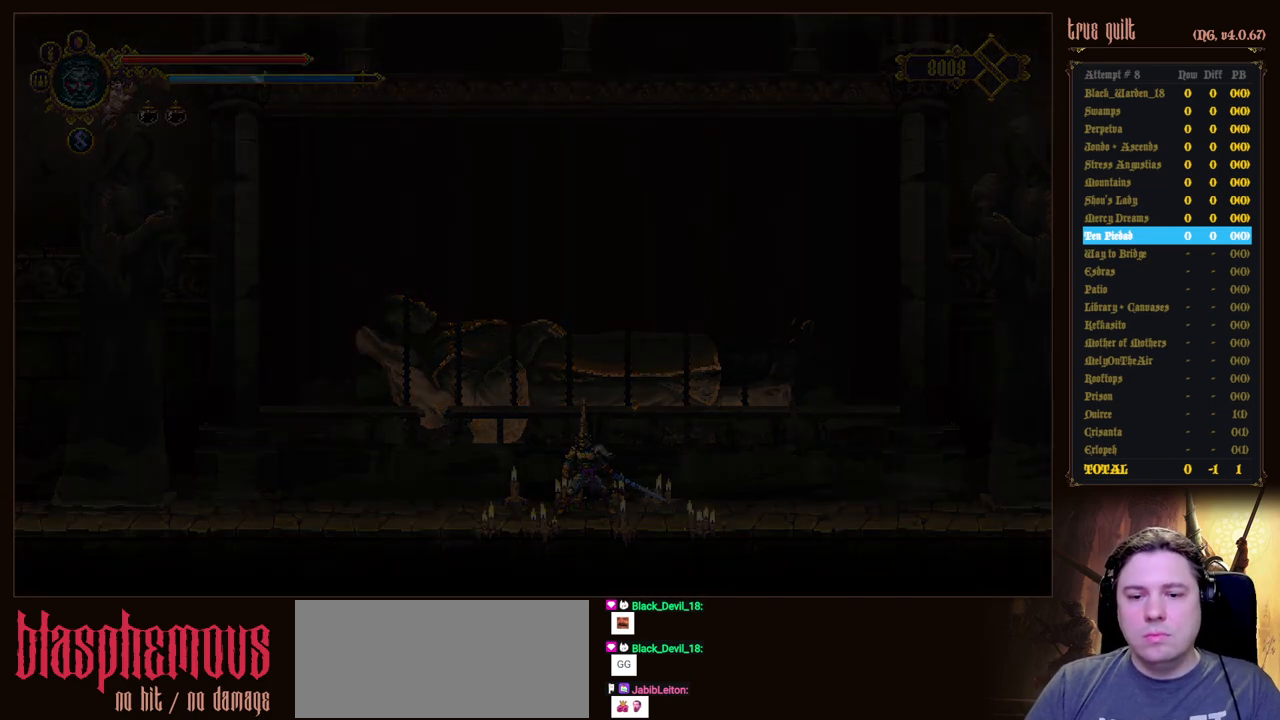
{"keys": [], "events": []}
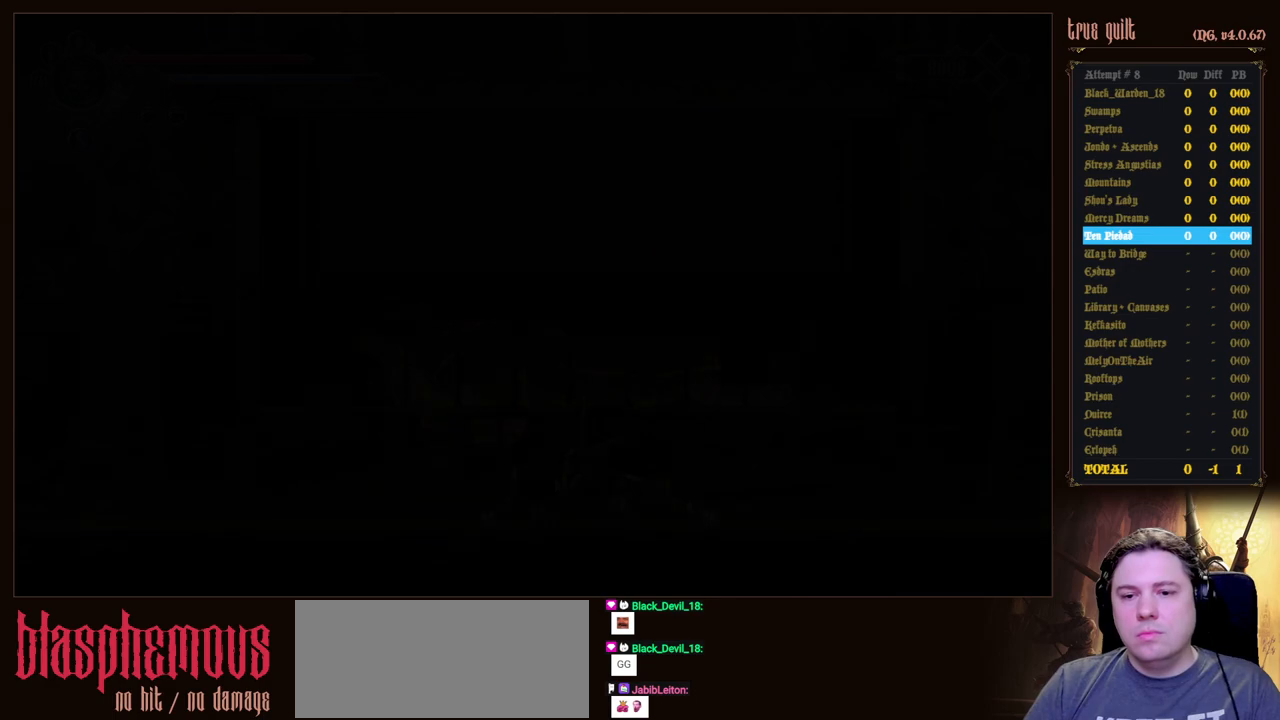
{"keys": [], "events": []}
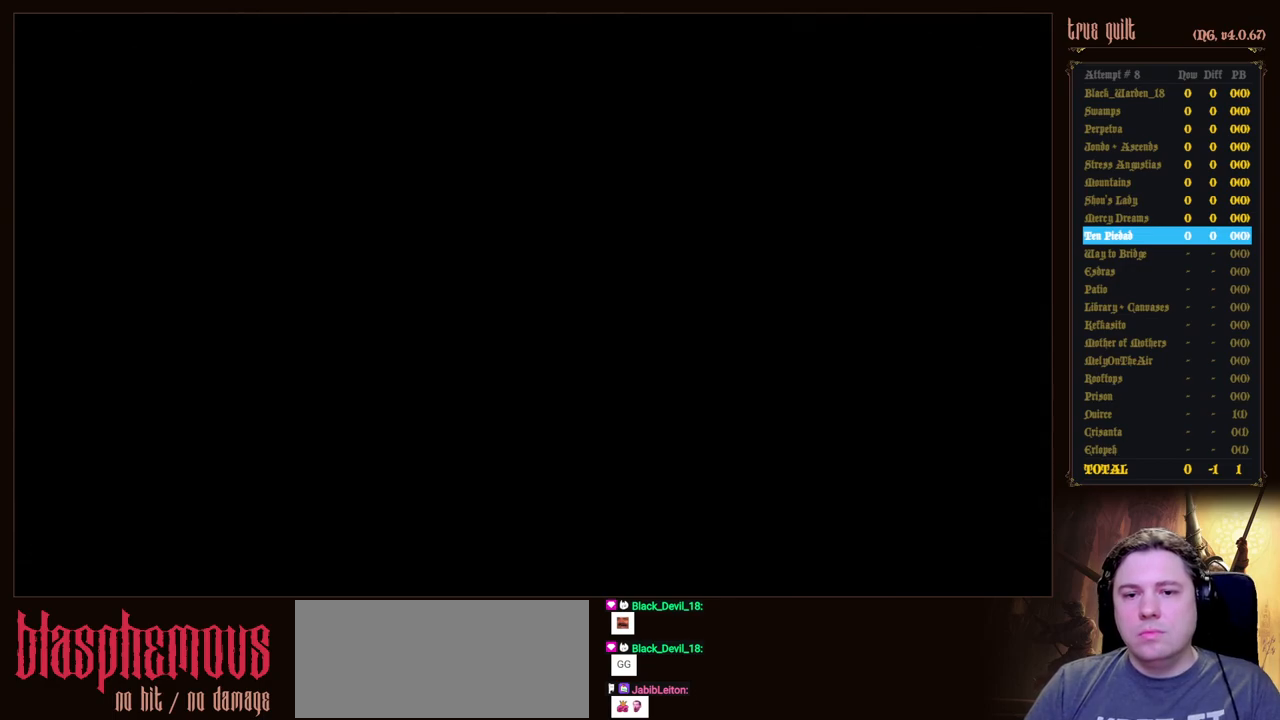
{"keys": ["escape"], "events": [[300, "escape", "down"], [400, "escape", "up"], [483, "escape", "down"]]}
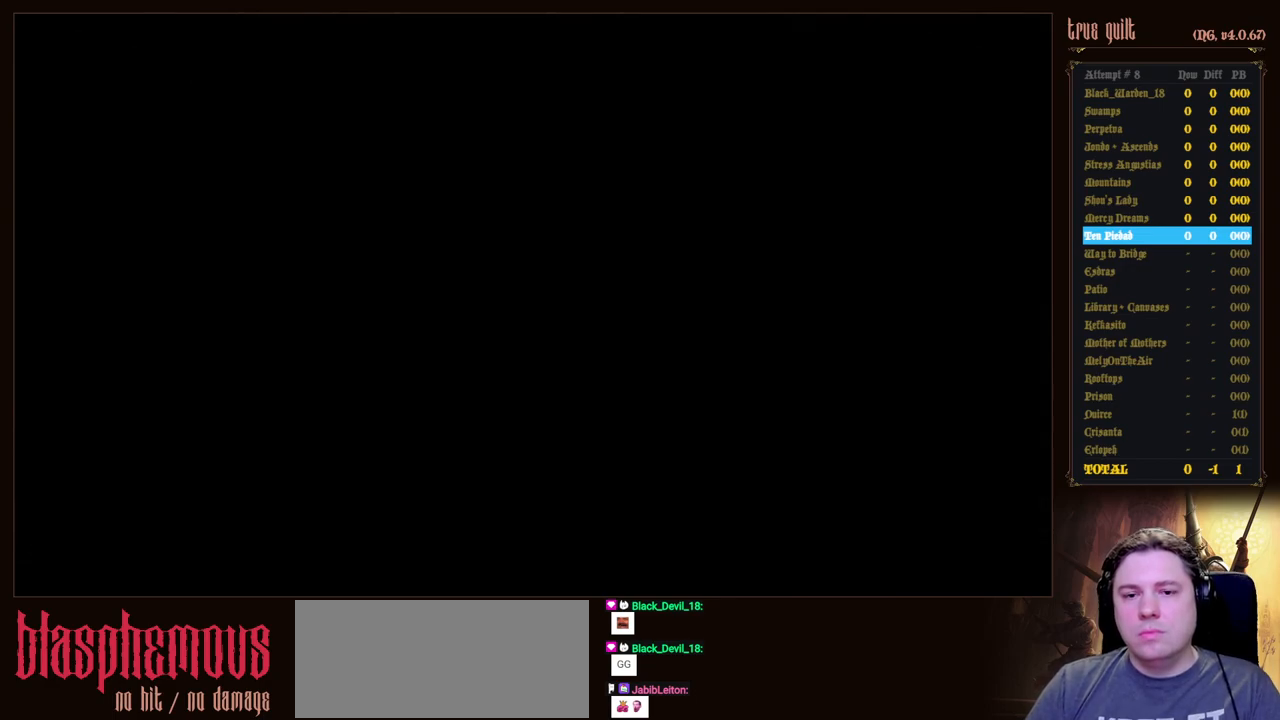
{"keys": ["escape"], "events": [[83, "escape", "up"], [133, "escape", "down"], [217, "escape", "up"], [317, "escape", "down"], [417, "escape", "up"], [467, "escape", "down"]]}
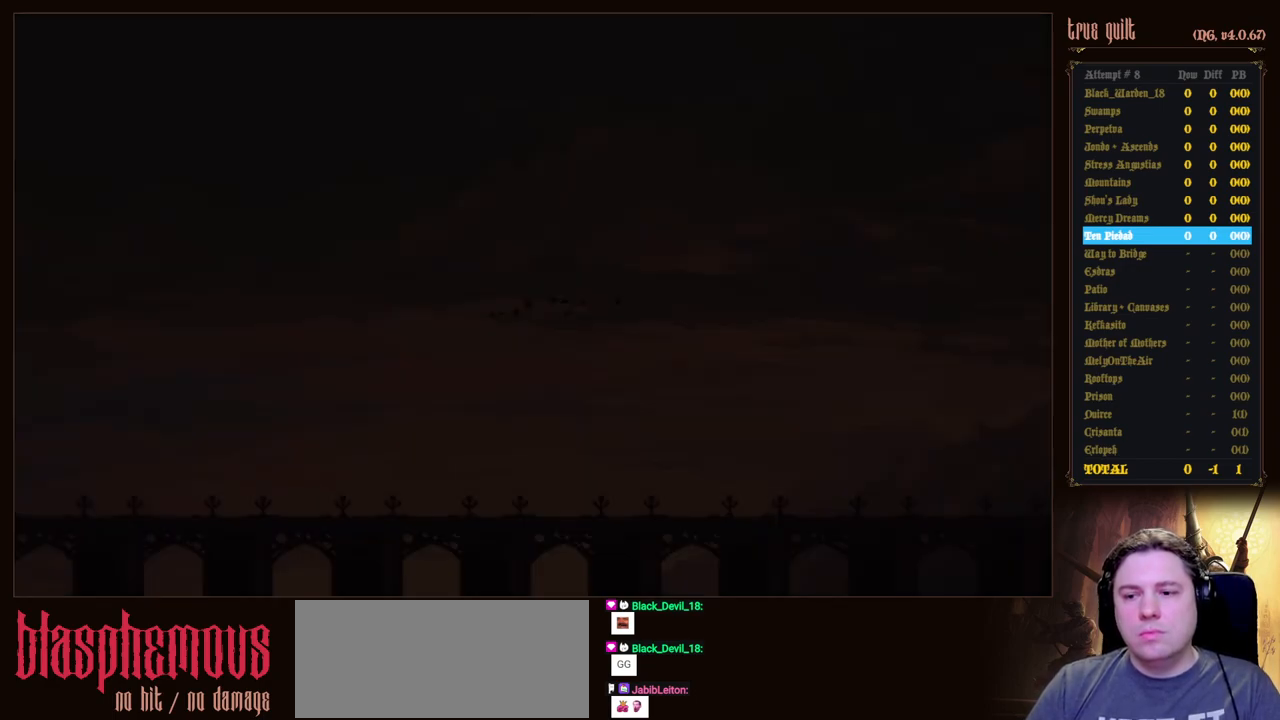
{"keys": ["escape"], "events": [[50, "escape", "up"], [150, "escape", "down"], [233, "escape", "up"], [333, "escape", "down"], [383, "escape", "up"], [483, "escape", "down"]]}
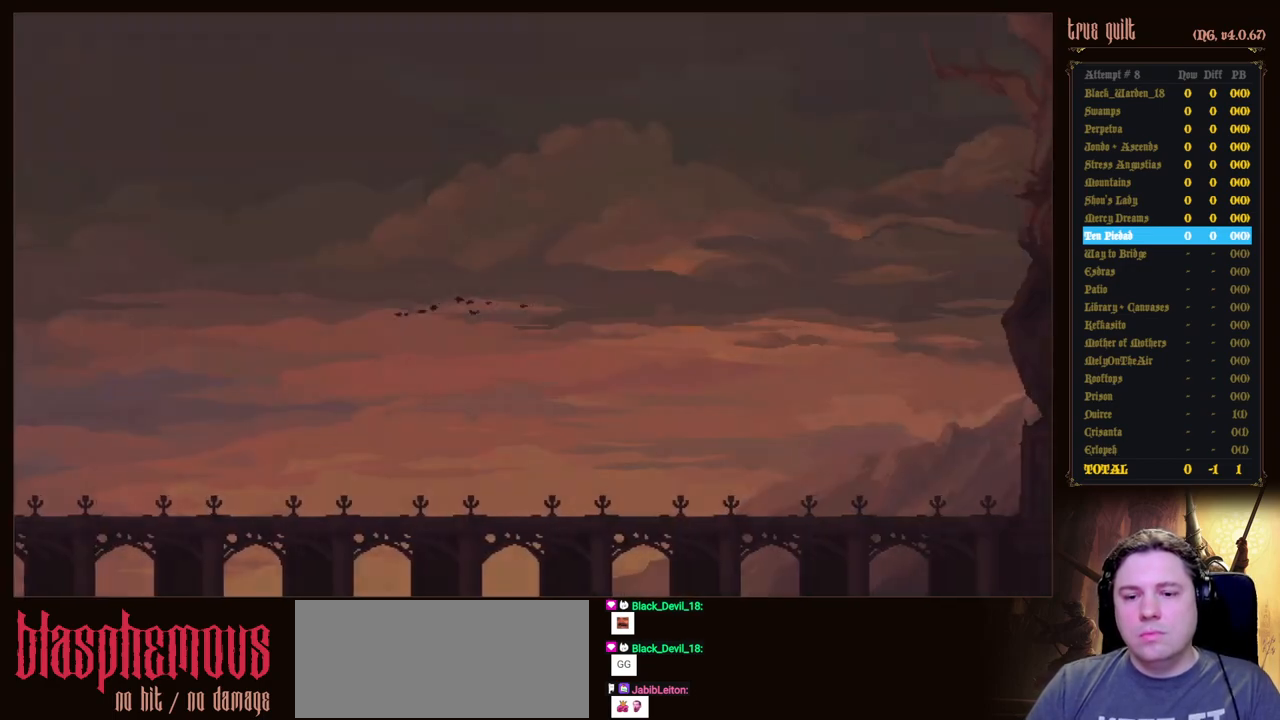
{"keys": ["escape"], "events": [[67, "escape", "up"], [167, "escape", "down"], [200, "escape", "up"], [300, "escape", "down"], [400, "escape", "up"], [483, "escape", "down"]]}
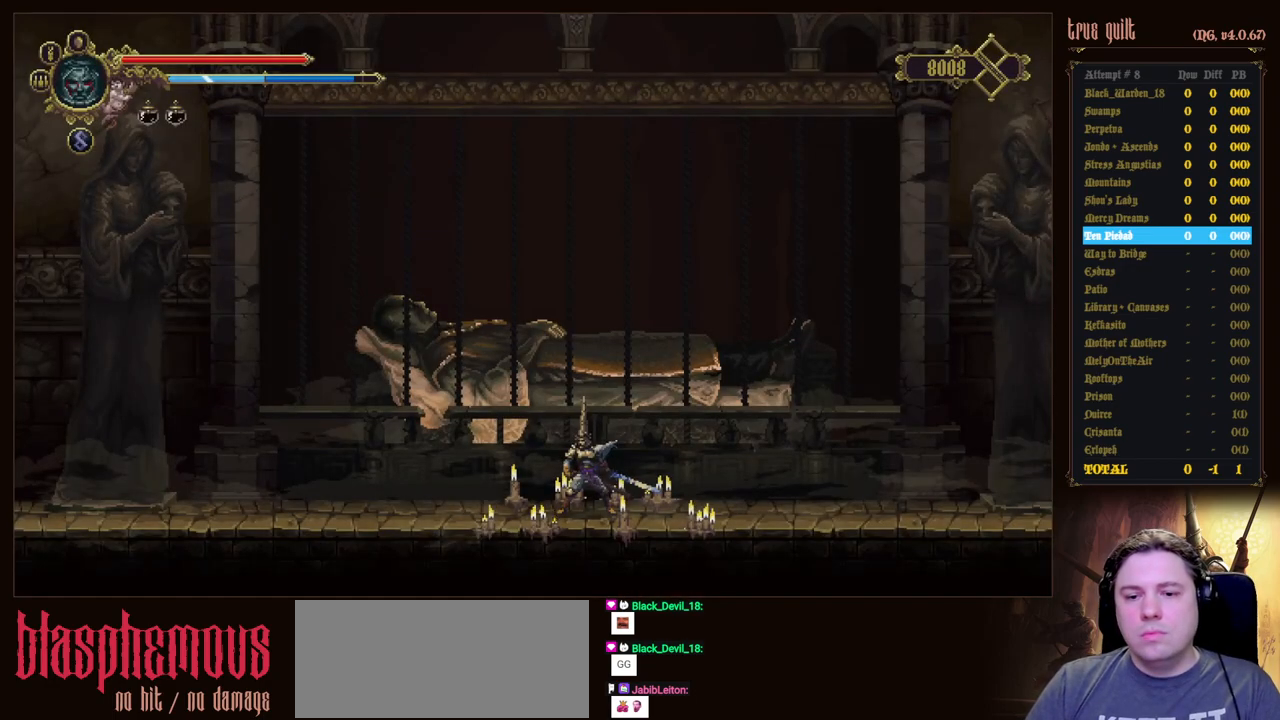
{"keys": ["right"], "events": [[33, "escape", "up"], [183, "escape", "down"], [217, "escape", "up"], [367, "right", "down"]]}
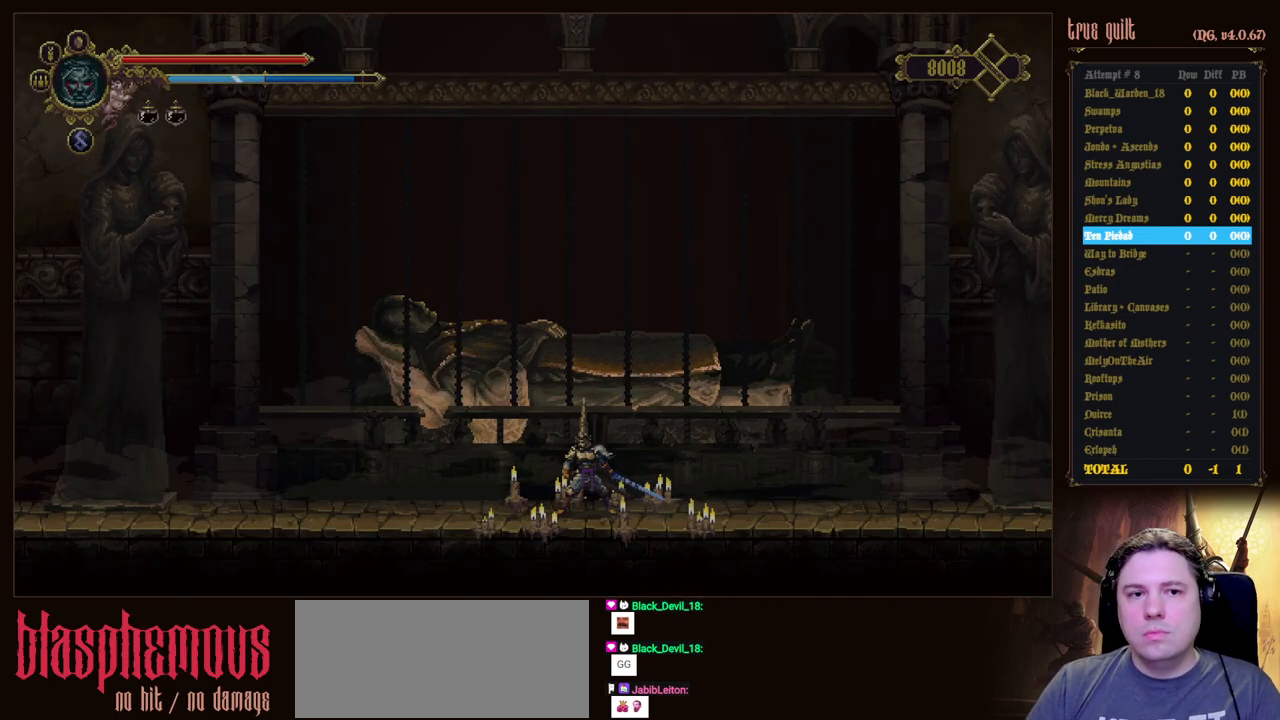
{"keys": ["right"], "events": []}
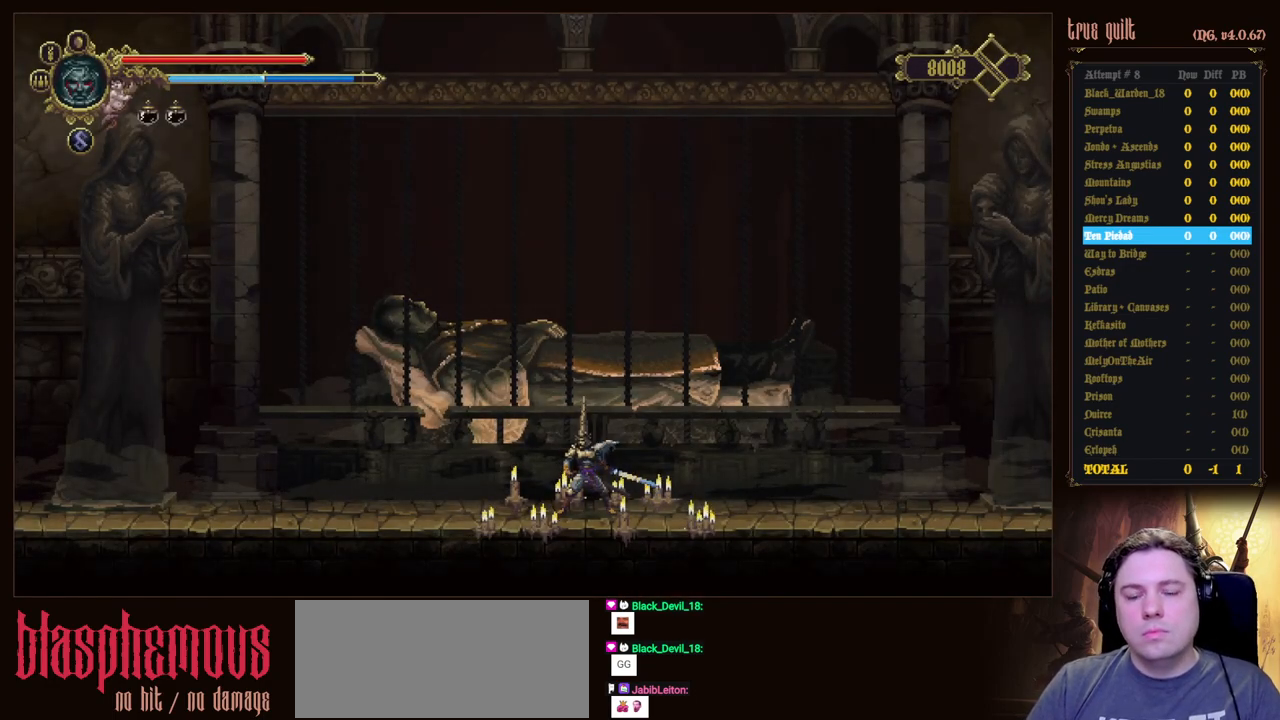
{"keys": ["right"], "events": []}
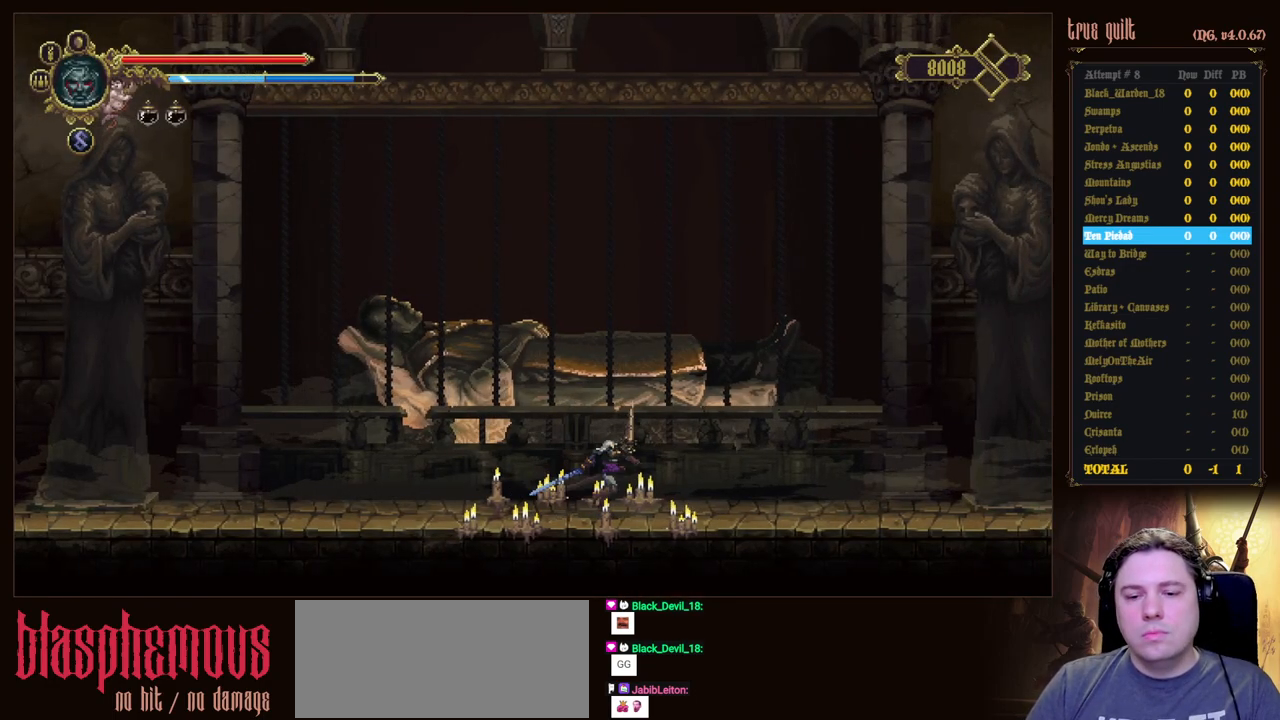
{"keys": ["down", "right"], "events": [[133, "down", "down"], [183, "dodge", "down"], [467, "dodge", "up"]]}
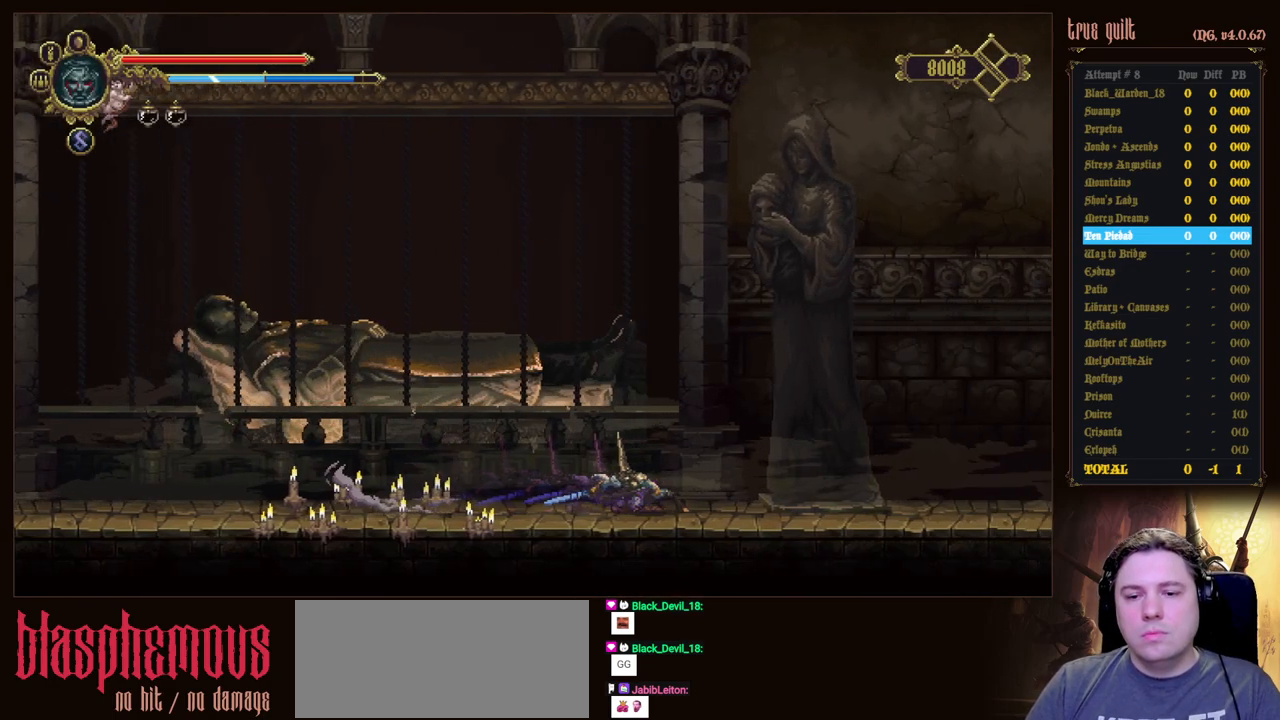
{"keys": ["down", "right"], "events": [[100, "dodge", "down"], [433, "dodge", "up"]]}
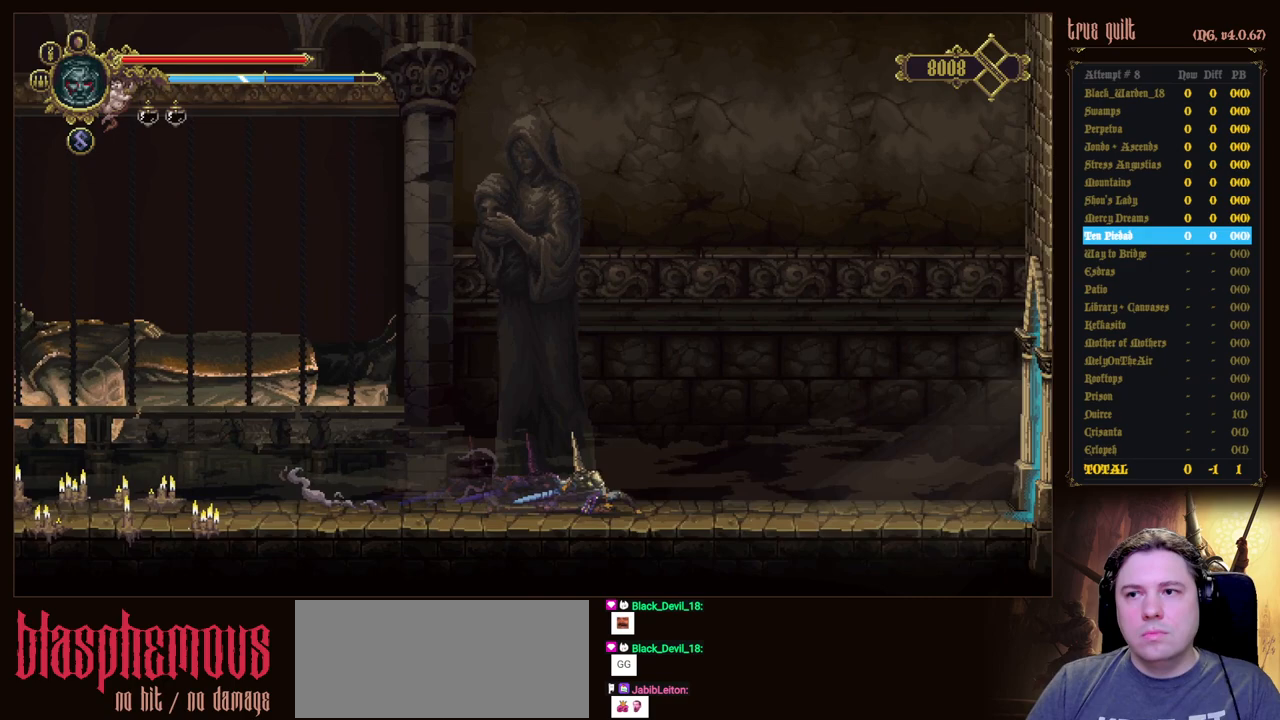
{"keys": ["dodge", "down", "right"], "events": [[67, "dodge", "down"], [400, "dodge", "up"], [483, "dodge", "down"]]}
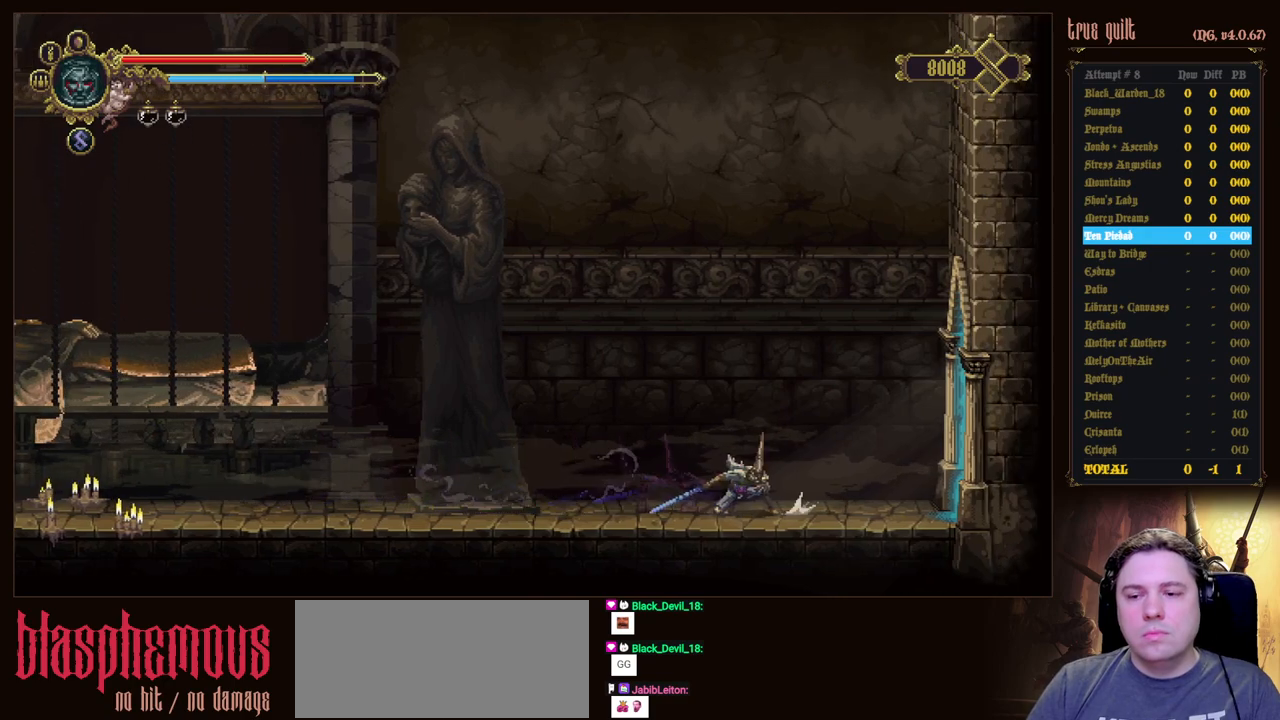
{"keys": ["dodge", "down", "right"], "events": [[367, "dodge", "up"], [467, "dodge", "down"]]}
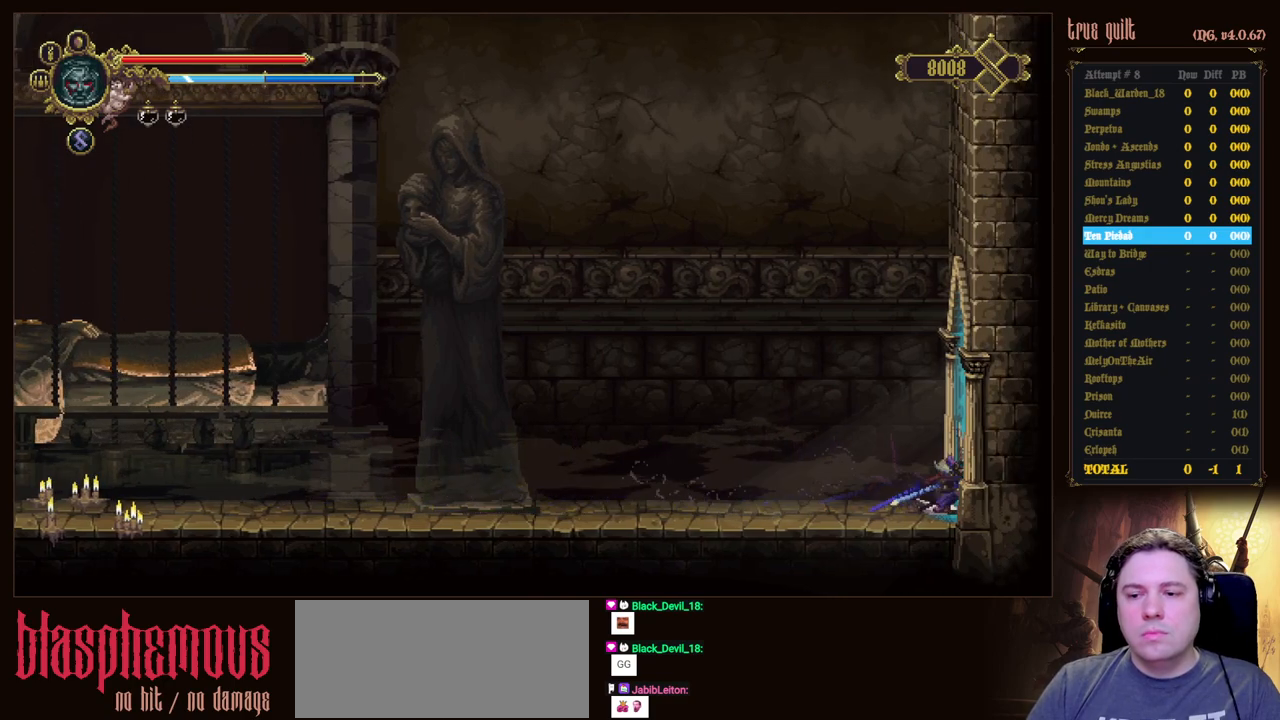
{"keys": ["right"], "events": [[283, "dodge", "up"], [283, "down", "up"]]}
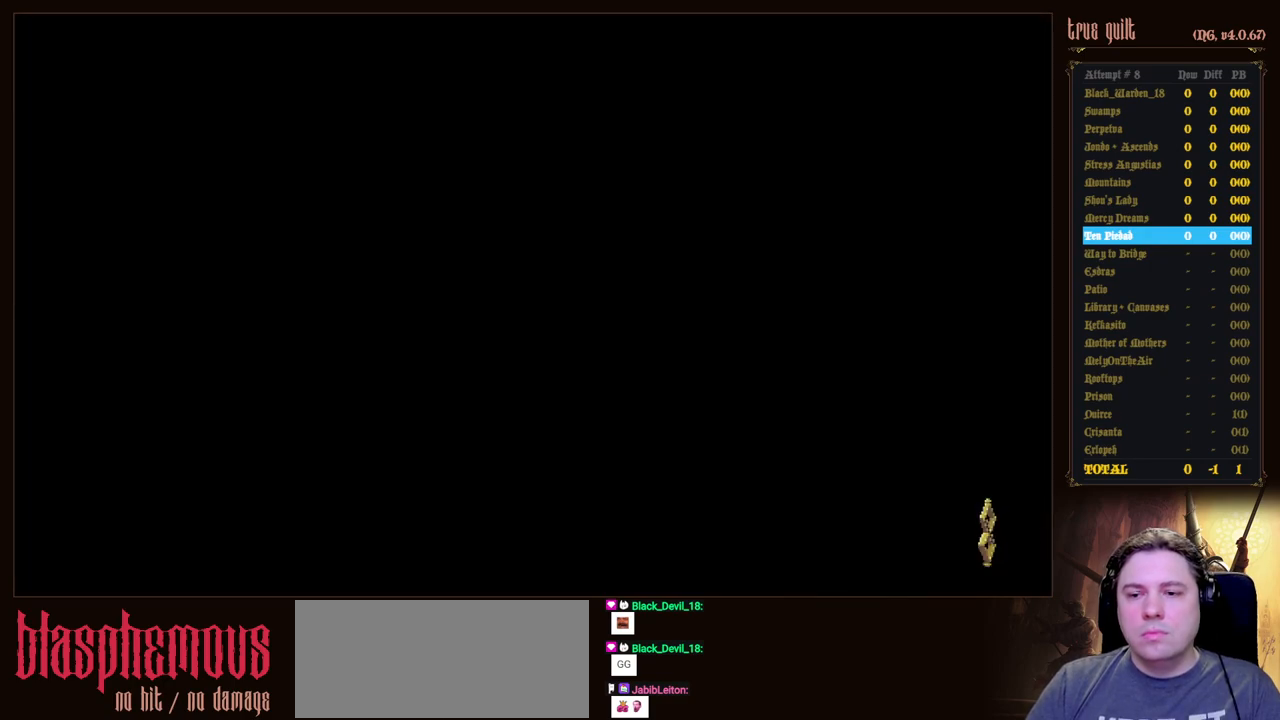
{"keys": ["right"], "events": []}
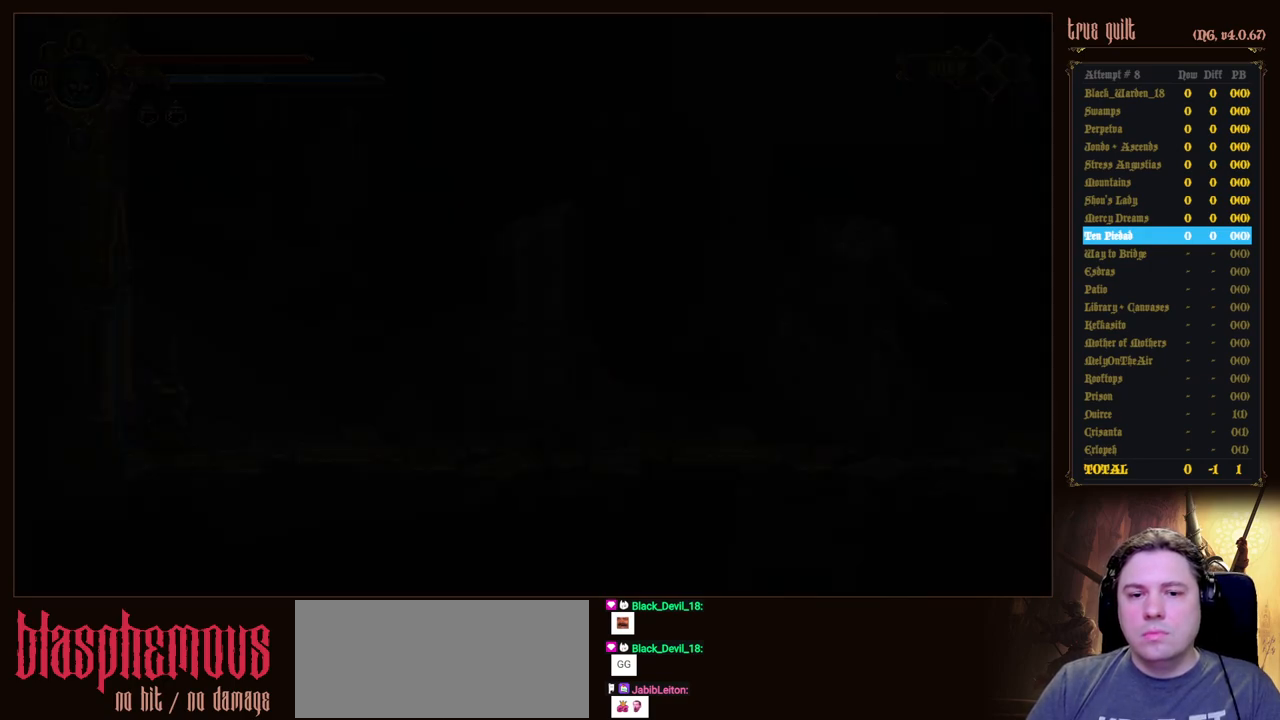
{"keys": ["dodge", "down", "right"], "events": [[283, "dodge", "down"], [283, "down", "down"]]}
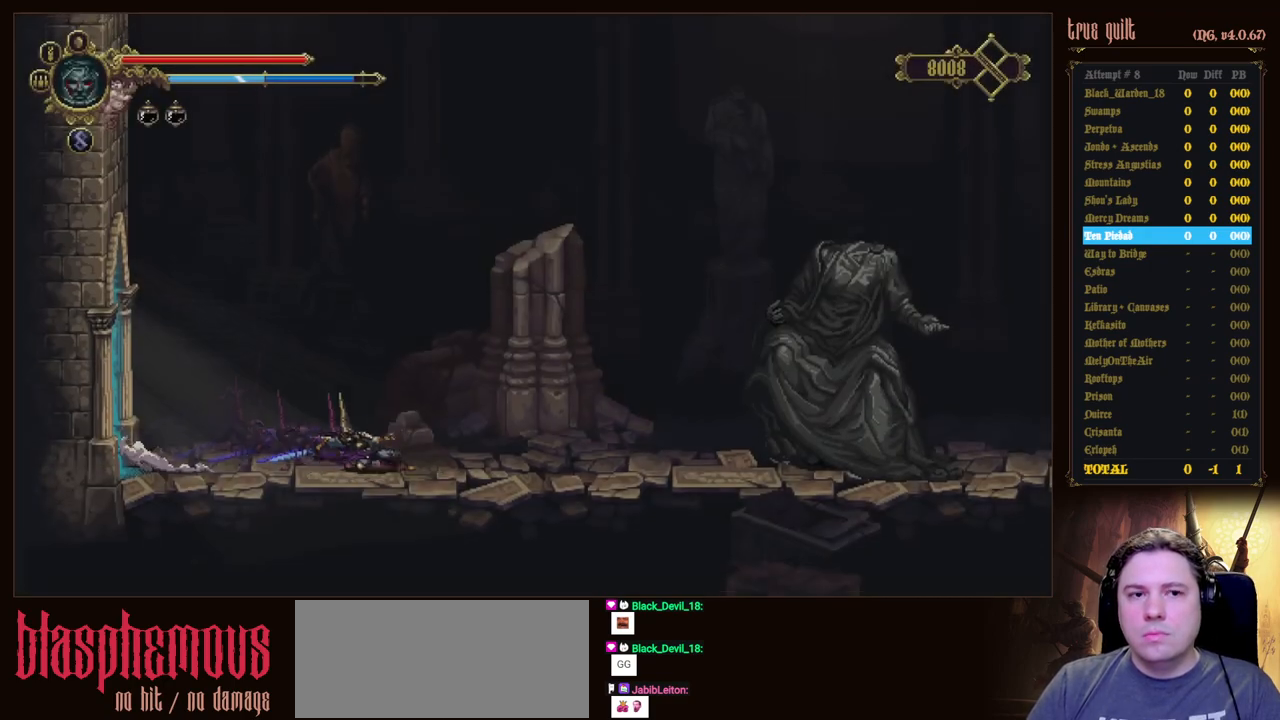
{"keys": ["dodge", "down", "right"], "events": [[100, "dodge", "up"], [233, "dodge", "down"]]}
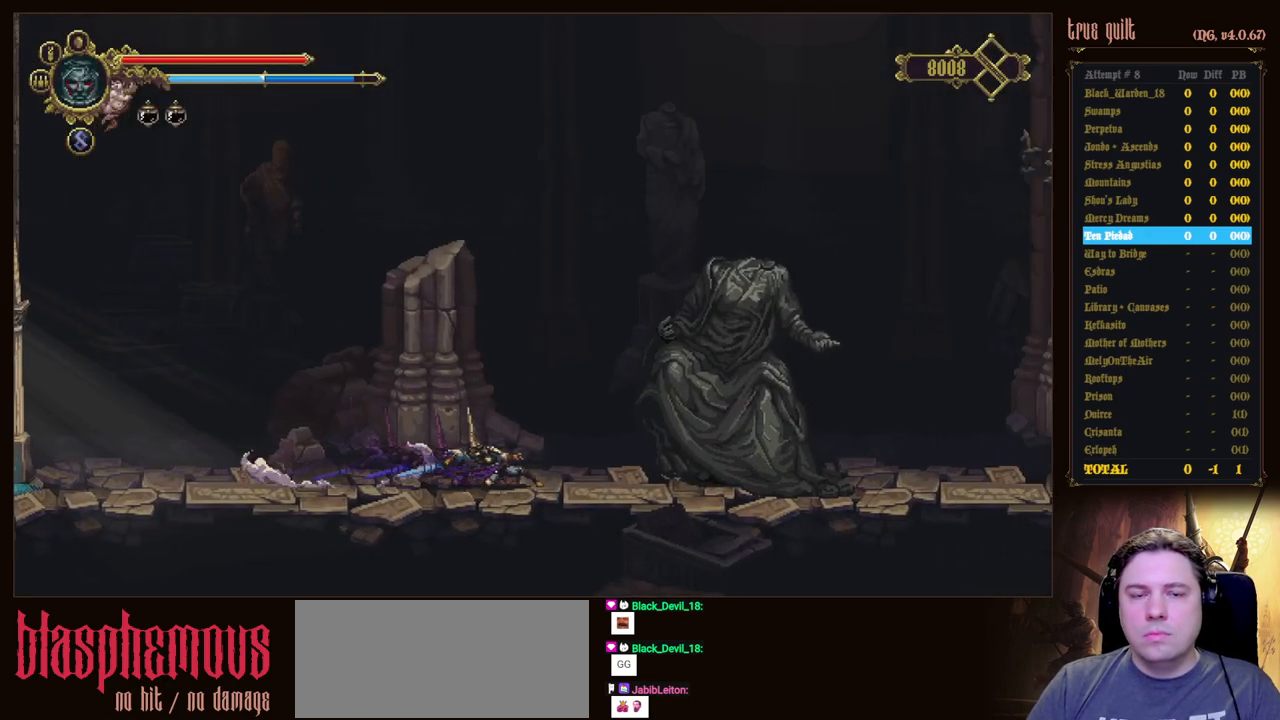
{"keys": ["down", "right"], "events": [[17, "dodge", "up"], [167, "dodge", "down"], [500, "dodge", "up"]]}
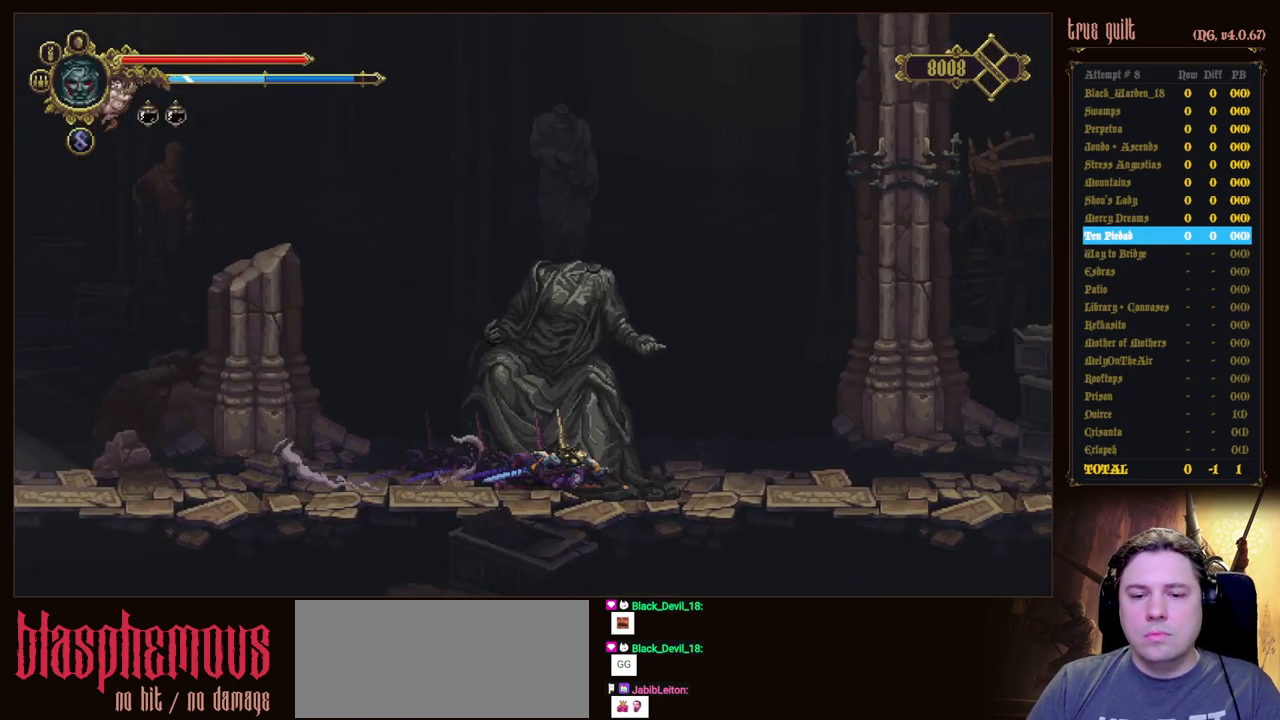
{"keys": ["down", "right"], "events": [[133, "dodge", "down"], [417, "dodge", "up"]]}
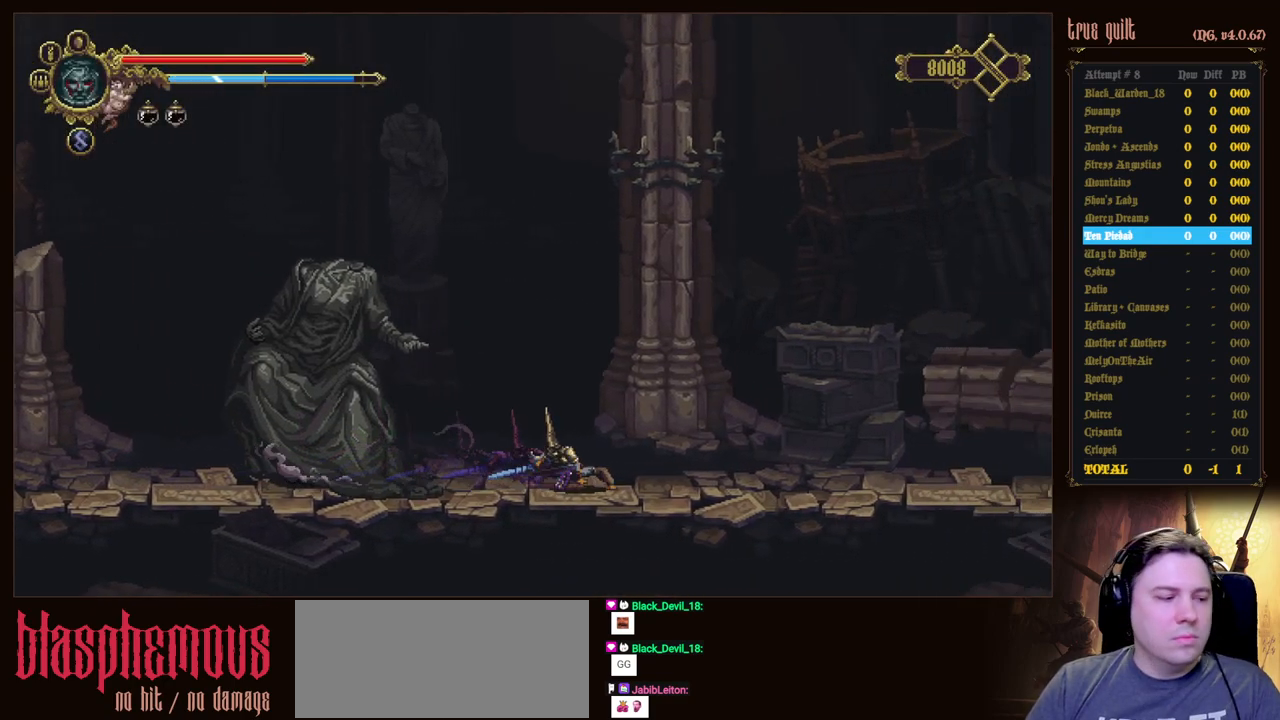
{"keys": ["down", "right"], "events": [[50, "dodge", "down"], [383, "dodge", "up"]]}
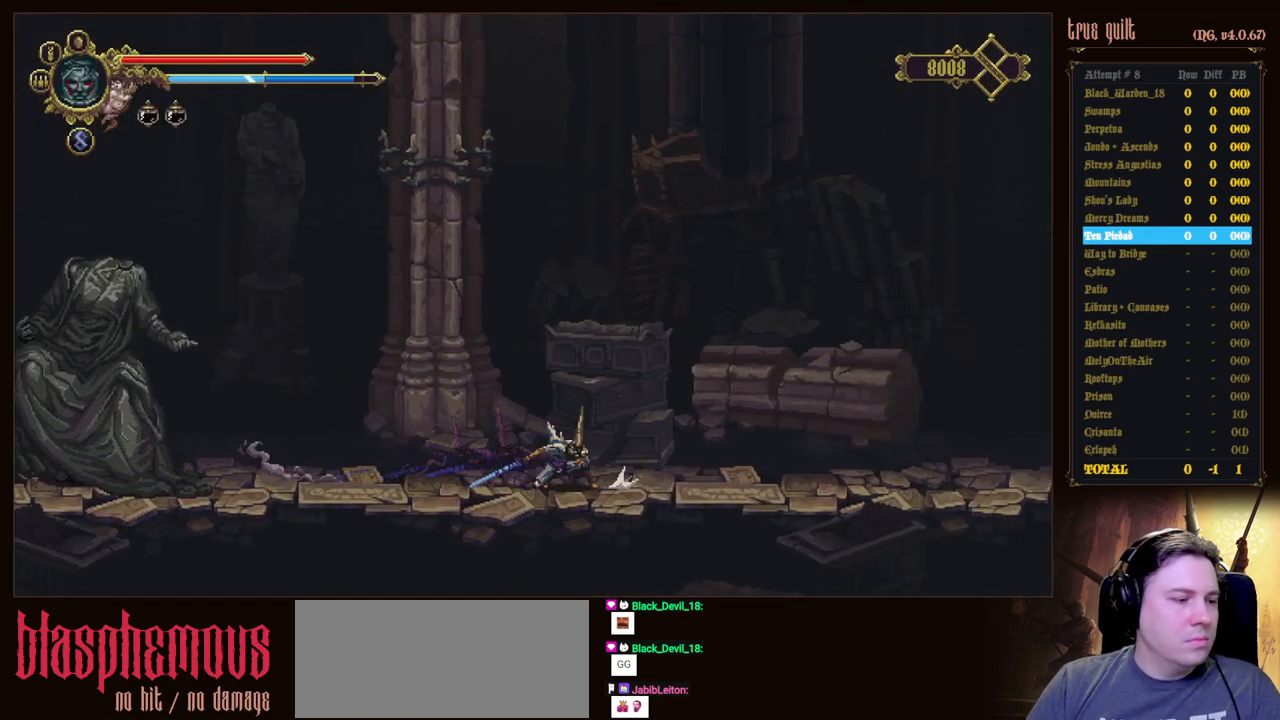
{"keys": ["dodge", "down", "right"], "events": [[17, "dodge", "down"], [300, "dodge", "up"], [450, "dodge", "down"]]}
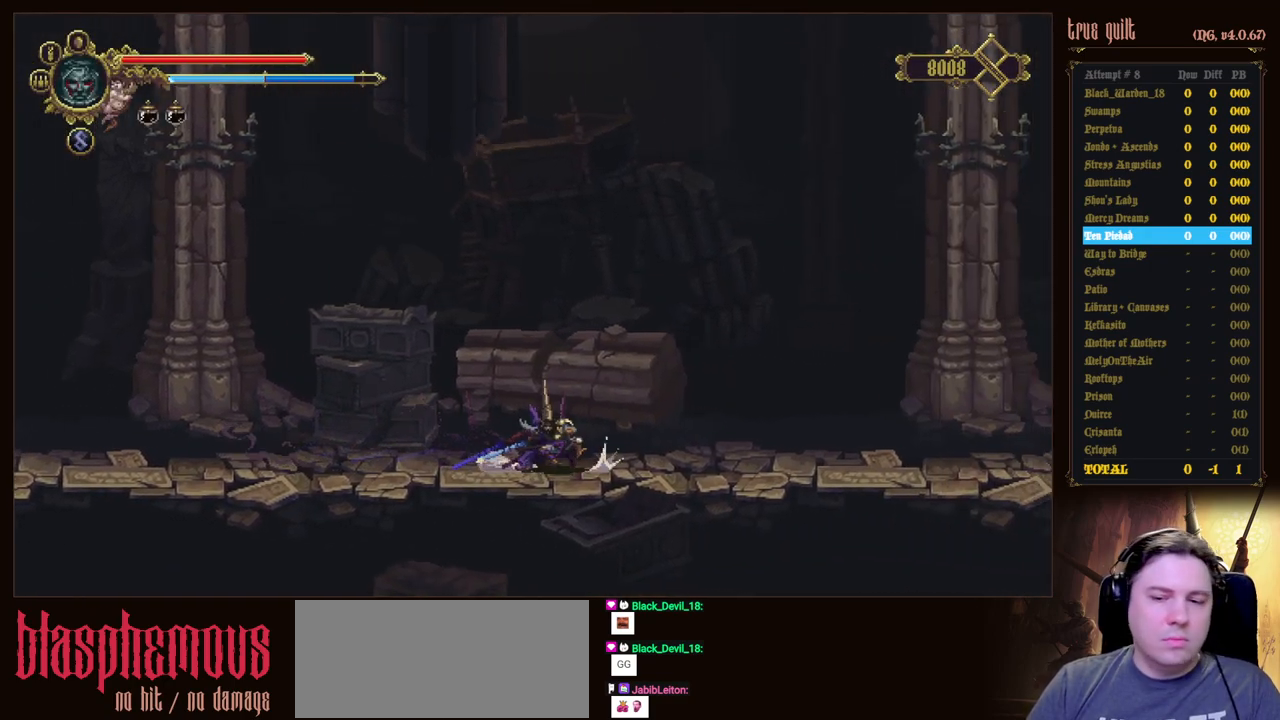
{"keys": ["dodge", "down", "right"], "events": [[267, "dodge", "up"], [417, "dodge", "down"]]}
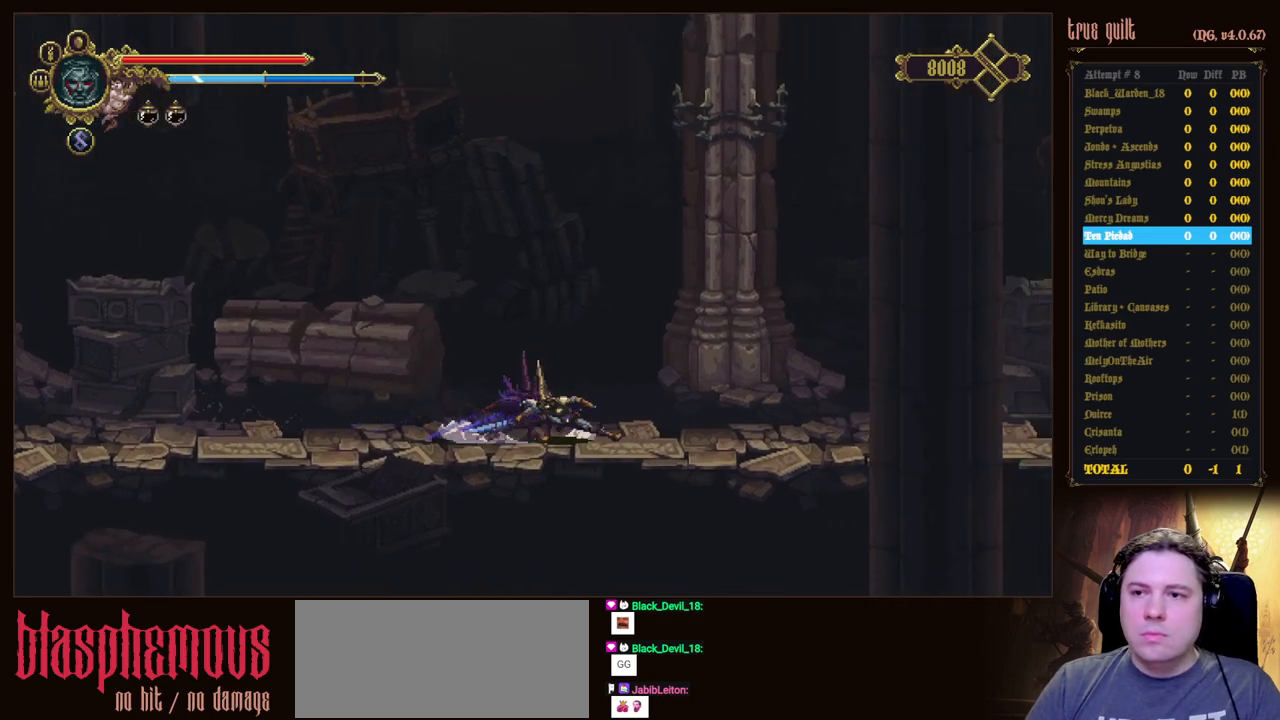
{"keys": ["dodge", "down", "right"], "events": [[233, "dodge", "up"], [383, "dodge", "down"]]}
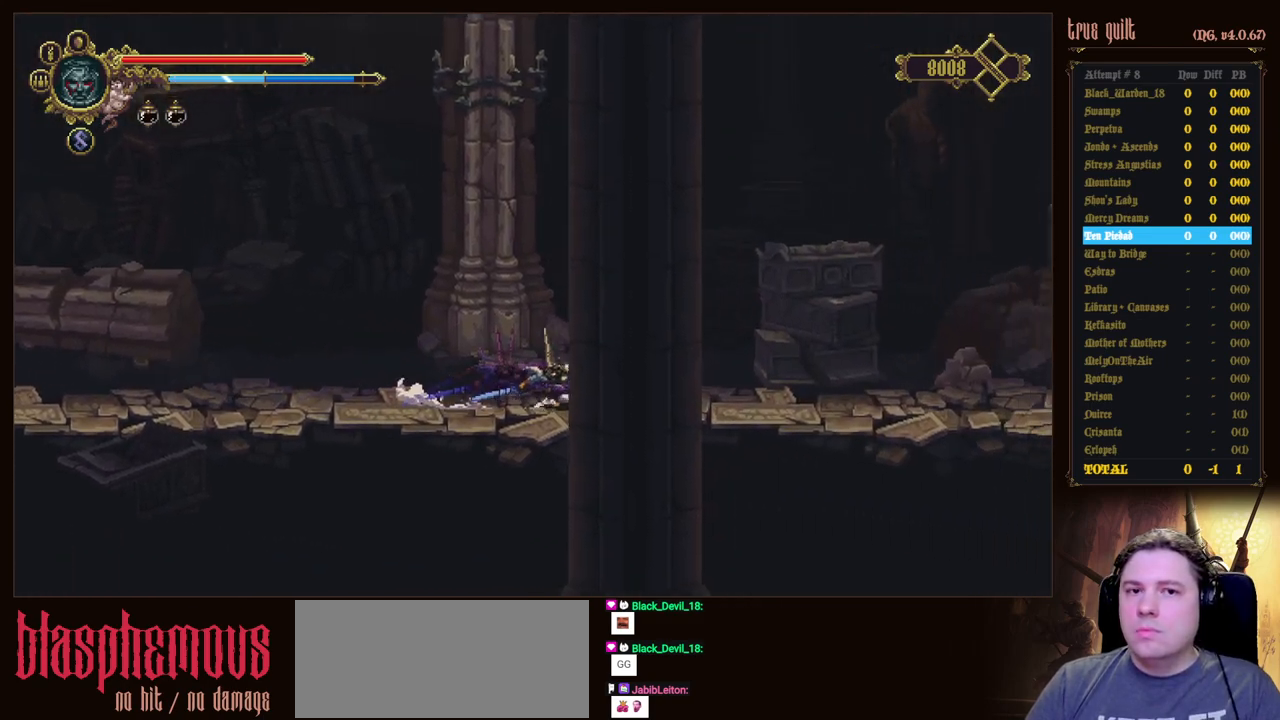
{"keys": ["dodge", "down", "right"], "events": [[167, "dodge", "up"], [300, "dodge", "down"]]}
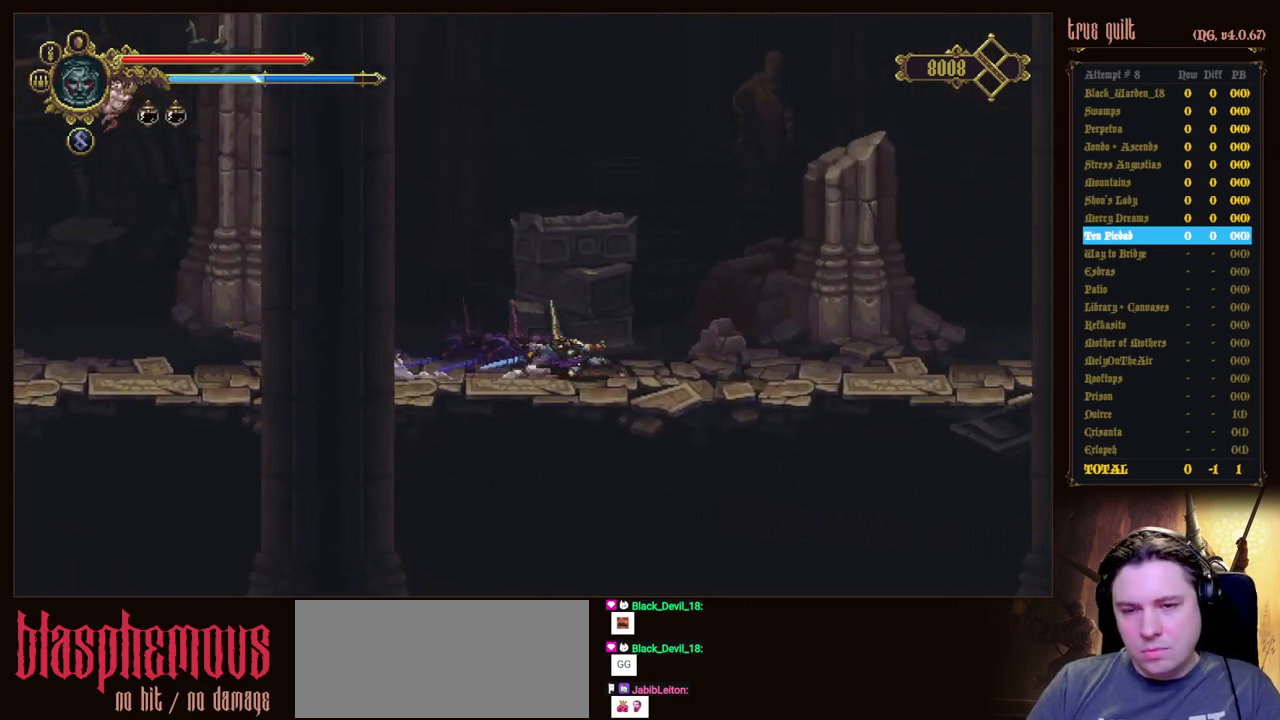
{"keys": ["dodge", "down", "right"], "events": [[133, "dodge", "up"], [233, "dodge", "down"]]}